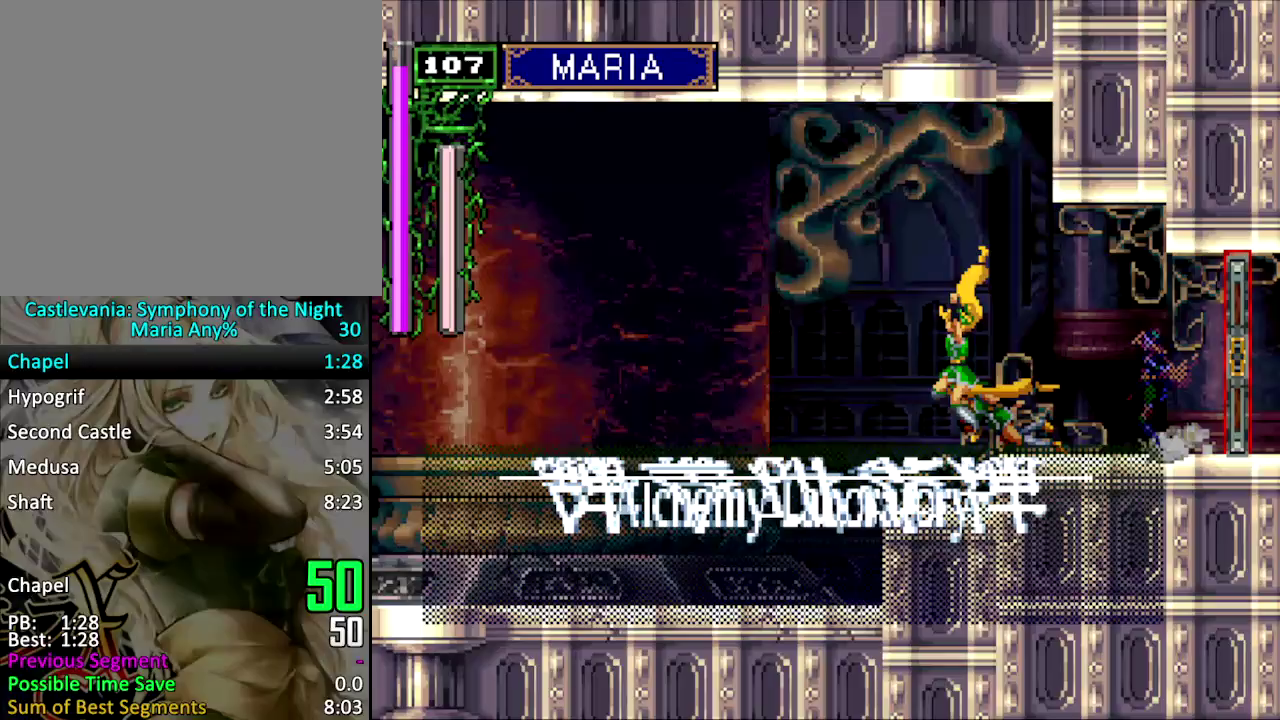
Gameplay with a controller (PlayStation layout); each line is a JSON object with the inputs held at the frame after it. "events" lists button and stick changes between this image and that frame as [ms after this image, input, new state], when the widget could be followed in between. Not read: L3 R3 left_stick right_stick.
{"buttons": ["SQUARE", "DPAD_LEFT"], "events": [[100, "DPAD_DOWN", "up"], [167, "DPAD_LEFT", "down"], [367, "SQUARE", "down"]]}
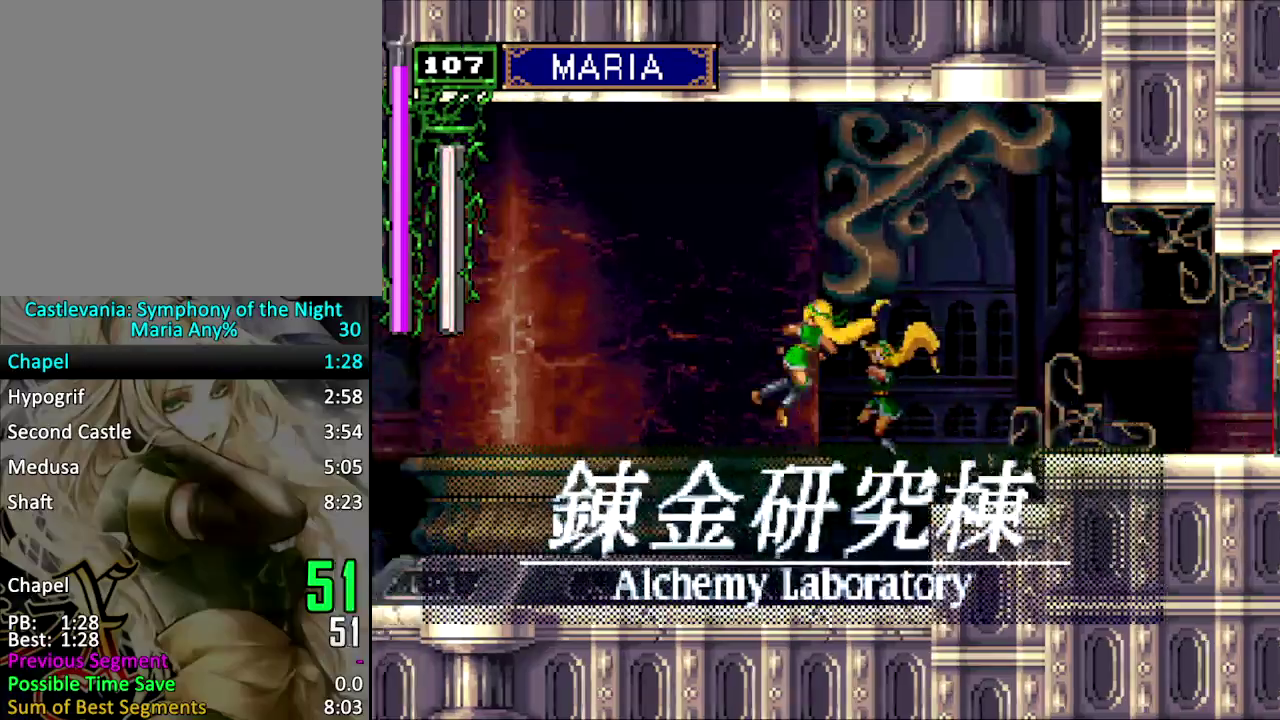
{"buttons": ["SQUARE", "DPAD_LEFT"], "events": []}
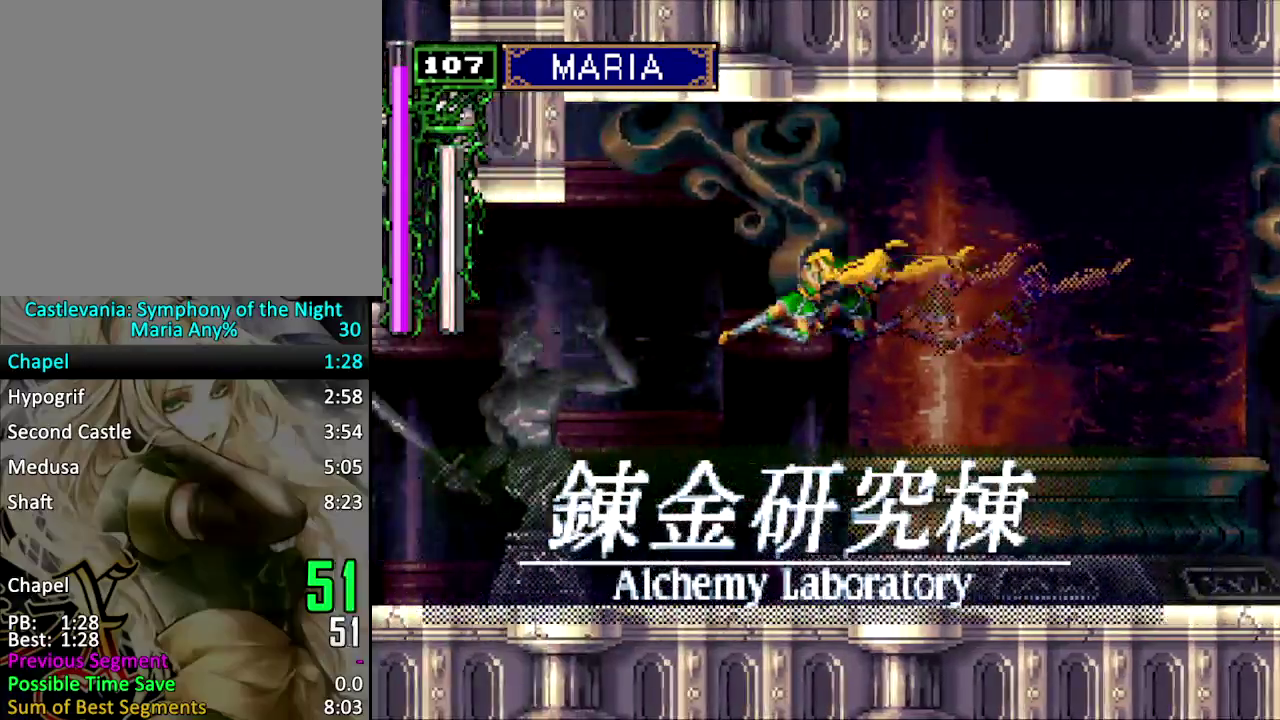
{"buttons": ["CROSS", "DPAD_LEFT"], "events": [[267, "SQUARE", "up"], [367, "CROSS", "down"]]}
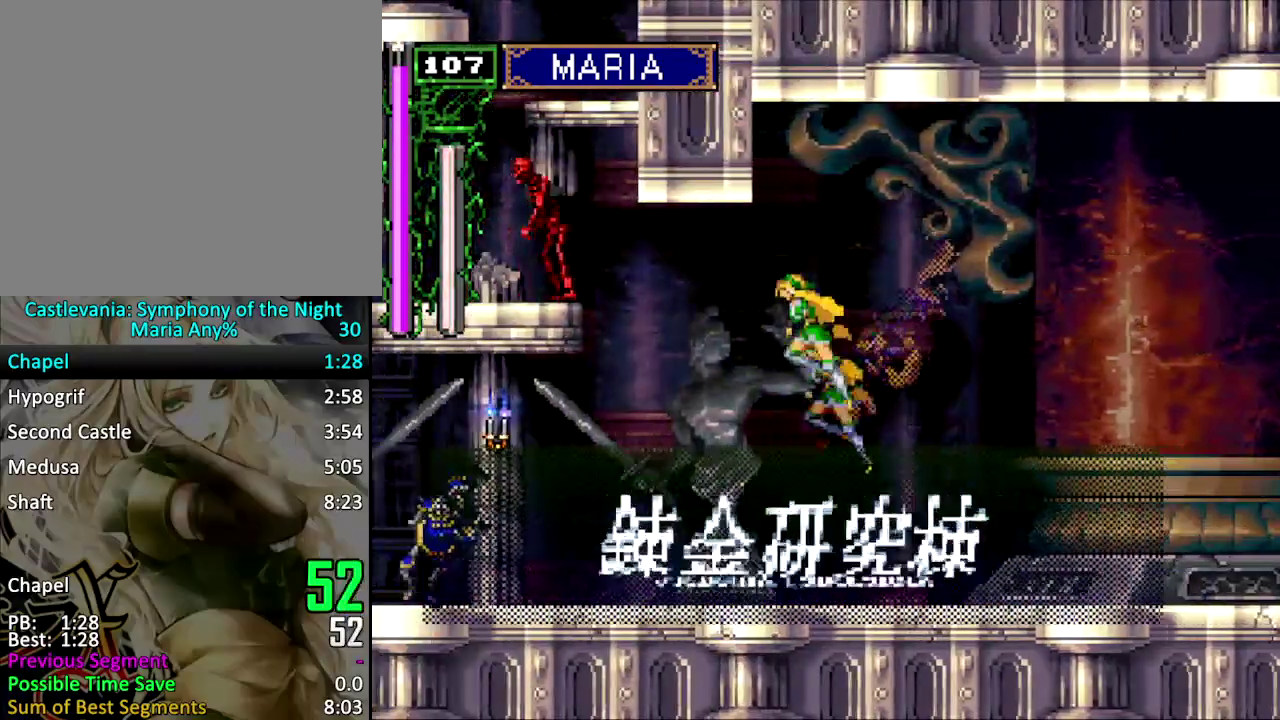
{"buttons": ["DPAD_UP", "DPAD_LEFT"], "events": [[100, "CROSS", "up"], [233, "DPAD_LEFT", "up"], [367, "DPAD_DOWN", "down"], [433, "DPAD_DOWN", "up"], [500, "DPAD_LEFT", "down"], [500, "DPAD_UP", "down"]]}
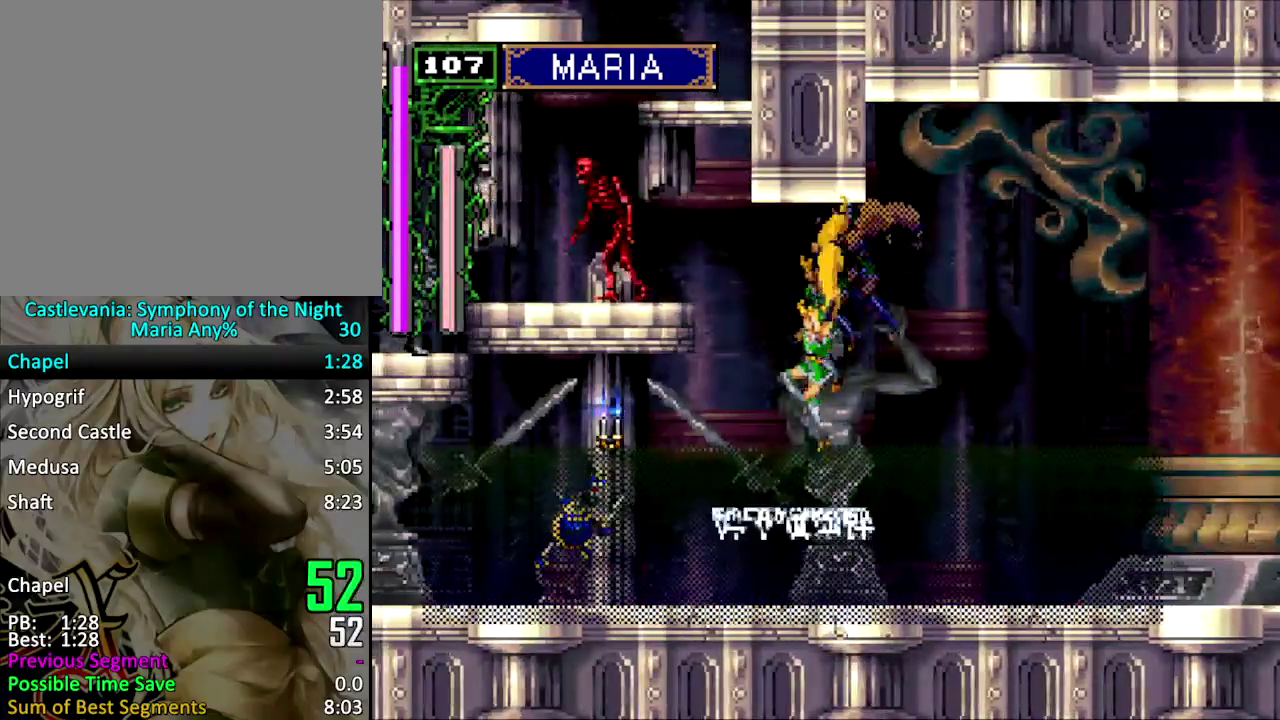
{"buttons": ["CROSS", "DPAD_UP", "DPAD_LEFT"], "events": [[33, "CROSS", "down"]]}
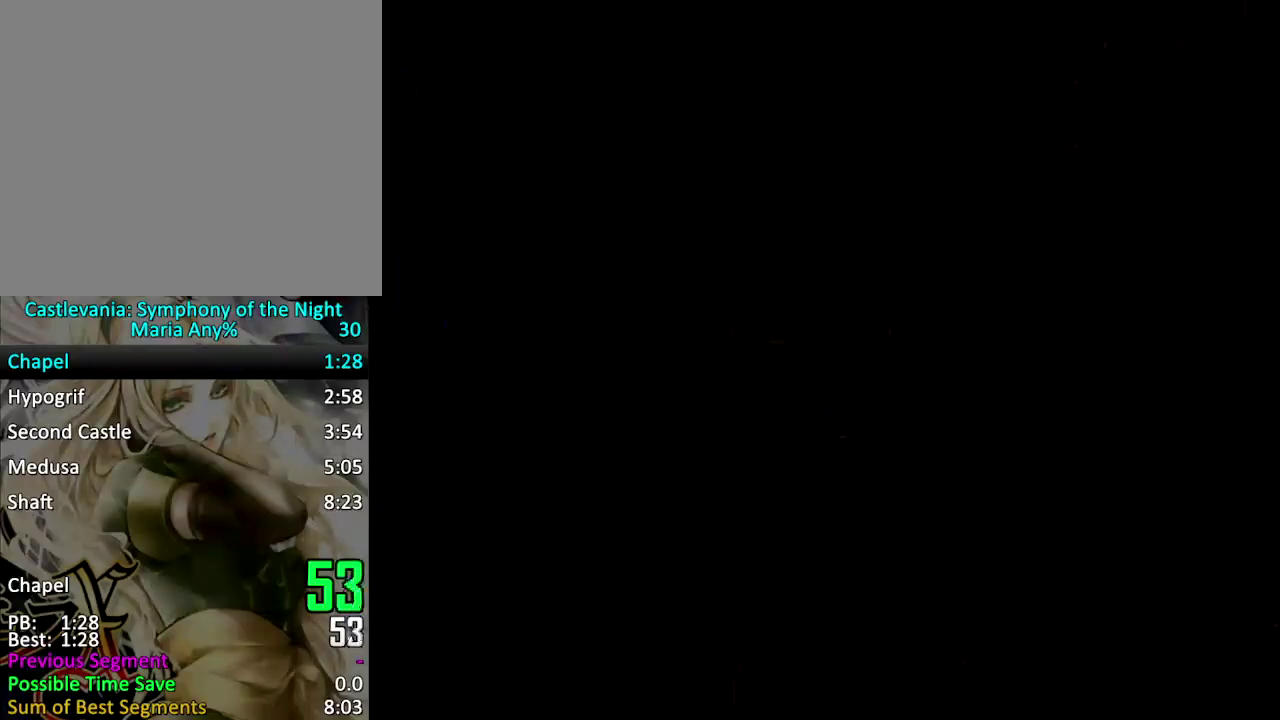
{"buttons": ["DPAD_DOWN", "DPAD_LEFT"], "events": [[67, "DPAD_UP", "up"], [333, "CROSS", "up"], [333, "DPAD_DOWN", "down"], [433, "CROSS", "down"], [500, "CROSS", "up"]]}
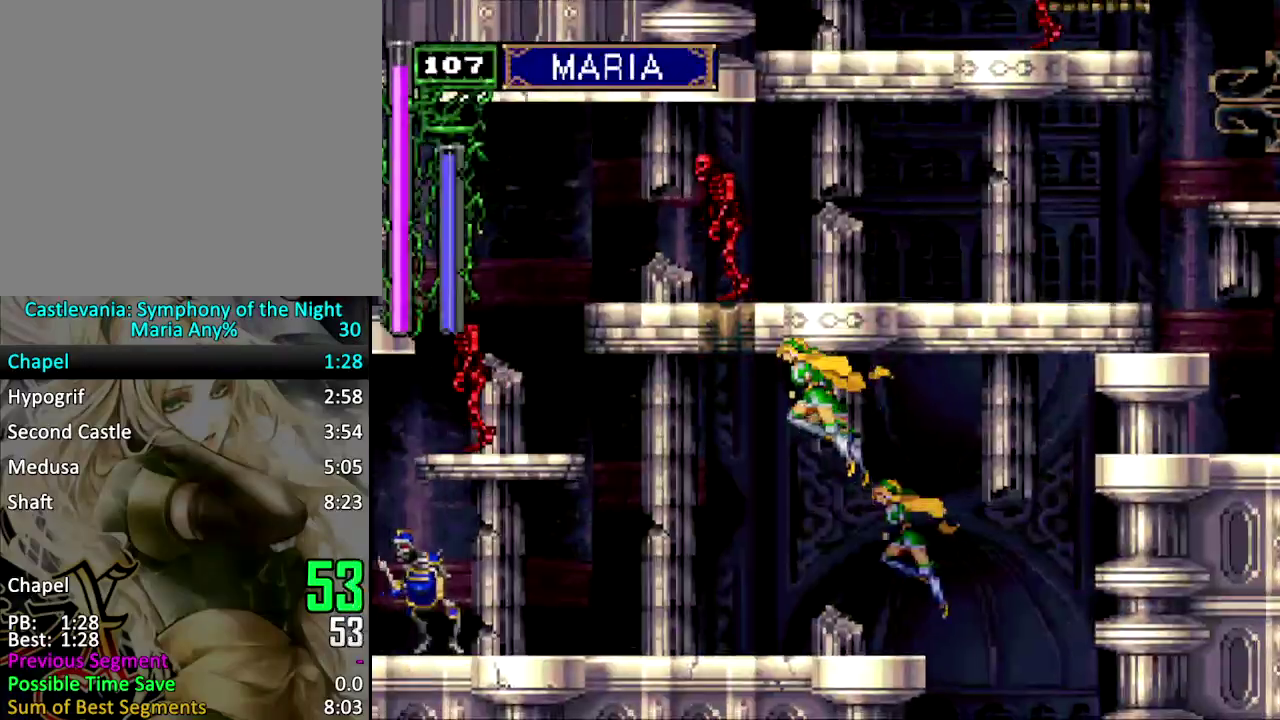
{"buttons": ["DPAD_LEFT"], "events": [[100, "CROSS", "down"], [167, "CROSS", "up"], [267, "DPAD_DOWN", "up"]]}
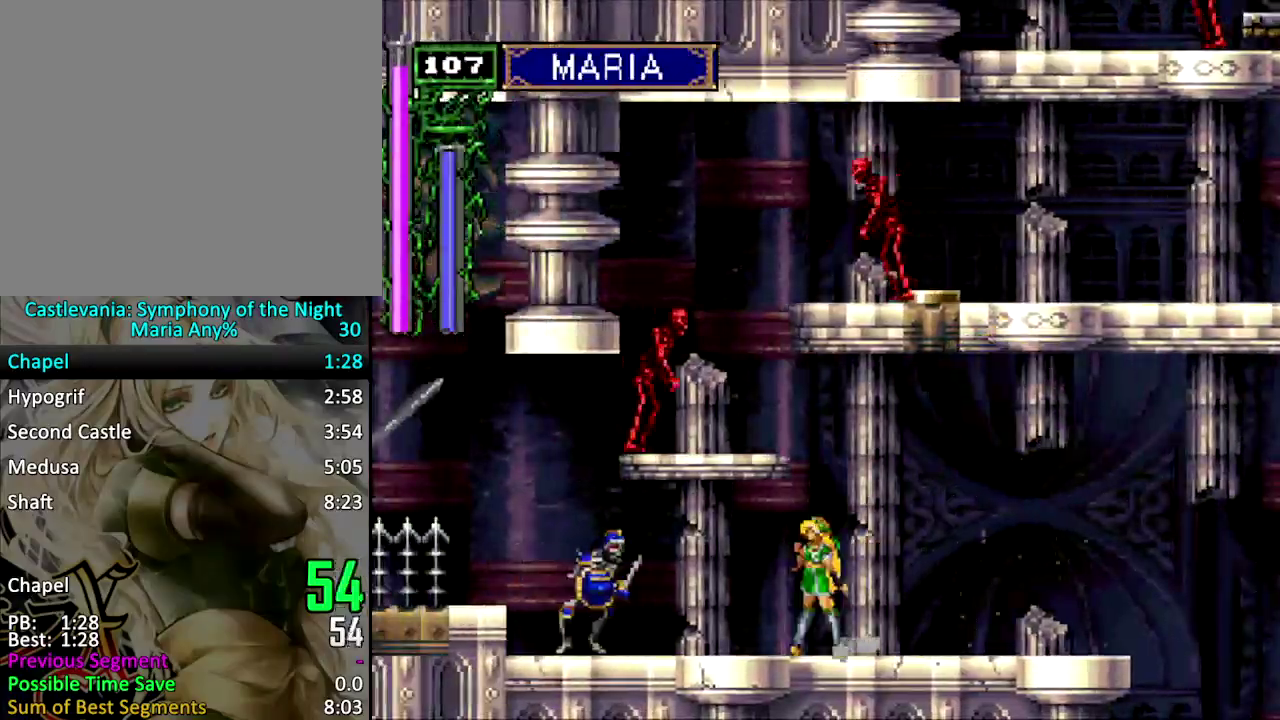
{"buttons": ["SQUARE", "DPAD_LEFT"], "events": [[300, "SQUARE", "down"]]}
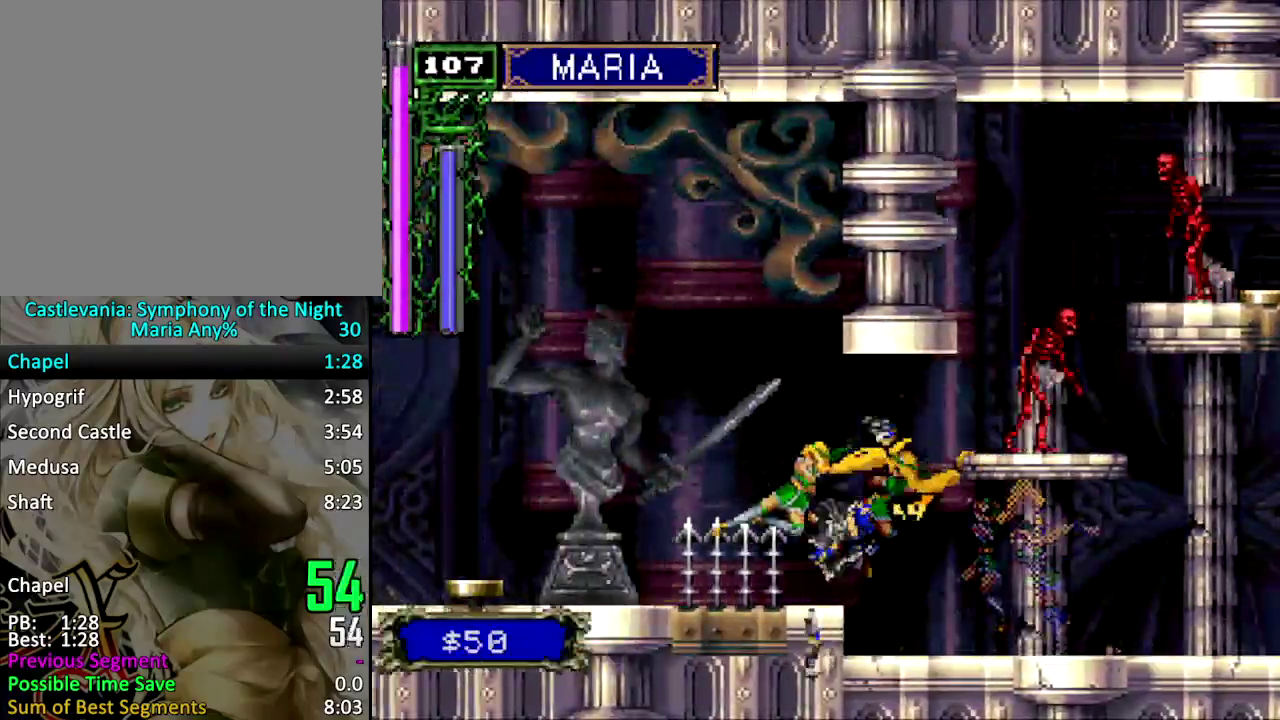
{"buttons": ["SQUARE", "DPAD_LEFT"], "events": []}
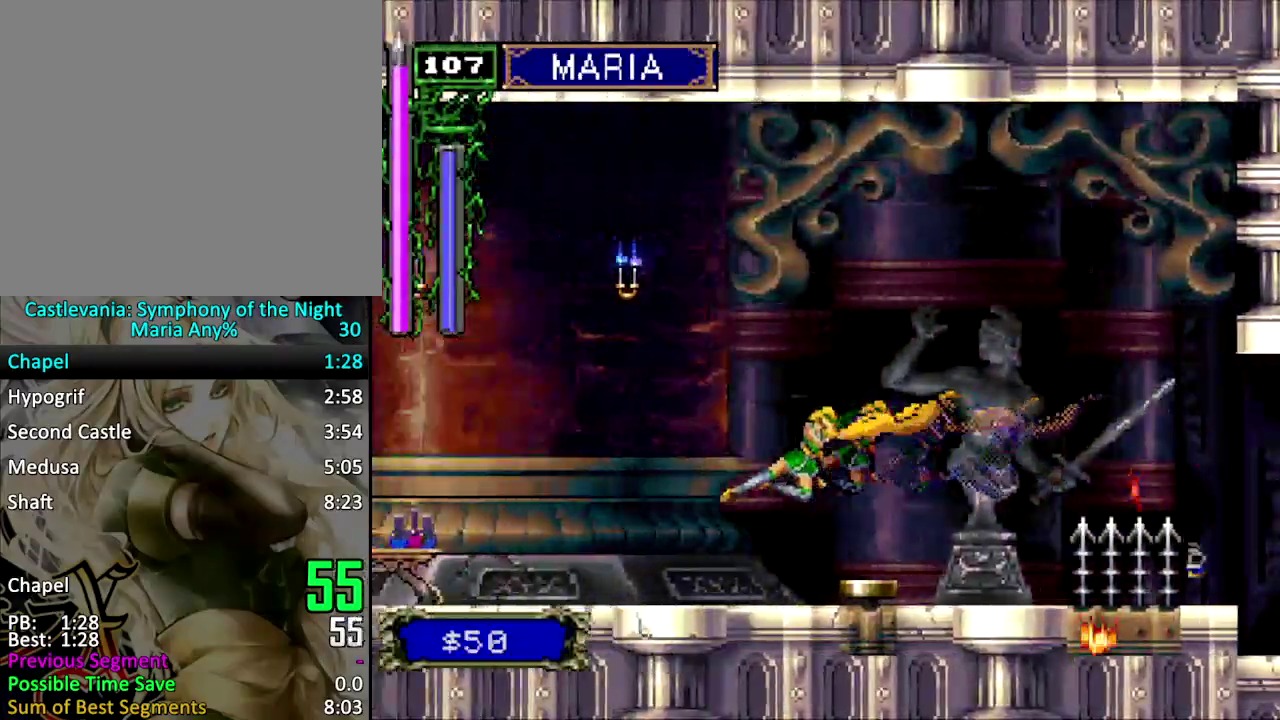
{"buttons": ["SQUARE", "DPAD_LEFT"], "events": [[133, "DPAD_LEFT", "up"], [167, "SQUARE", "up"], [200, "DPAD_LEFT", "down"], [267, "DPAD_LEFT", "up"], [333, "DPAD_LEFT", "down"], [400, "SQUARE", "down"]]}
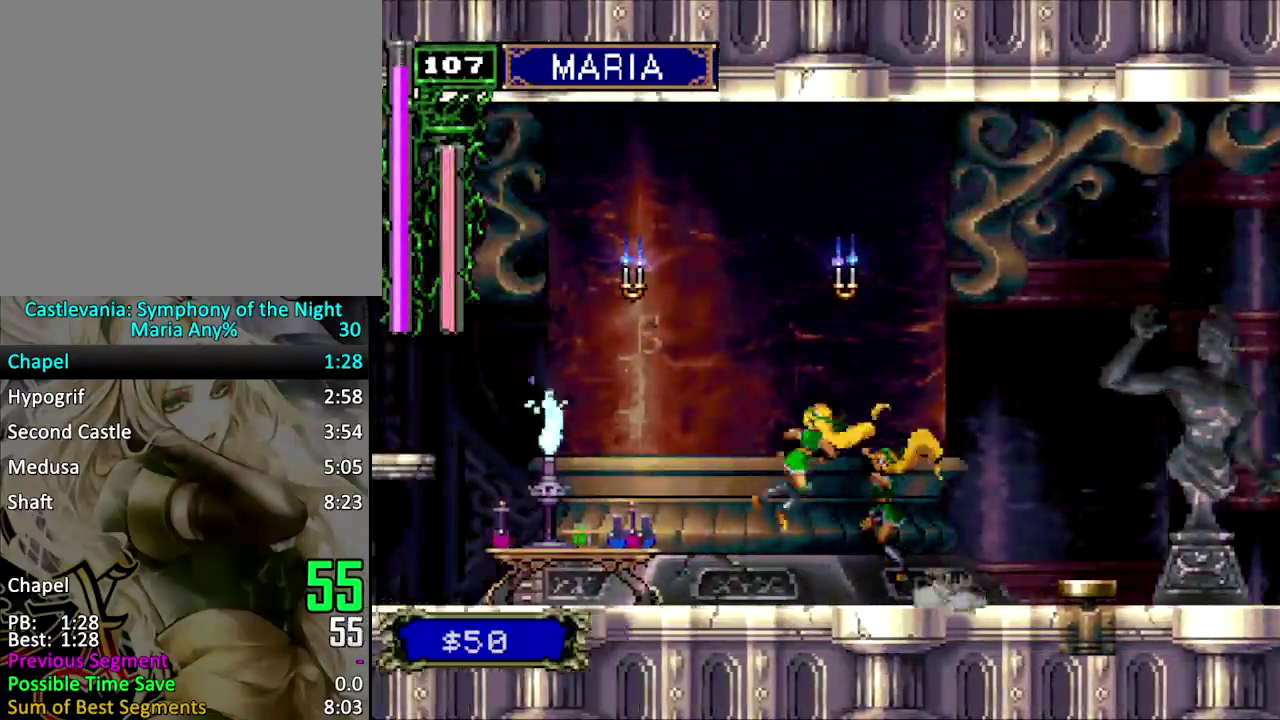
{"buttons": ["DPAD_RIGHT"], "events": [[300, "DPAD_LEFT", "up"], [333, "DPAD_RIGHT", "down"], [467, "SQUARE", "up"]]}
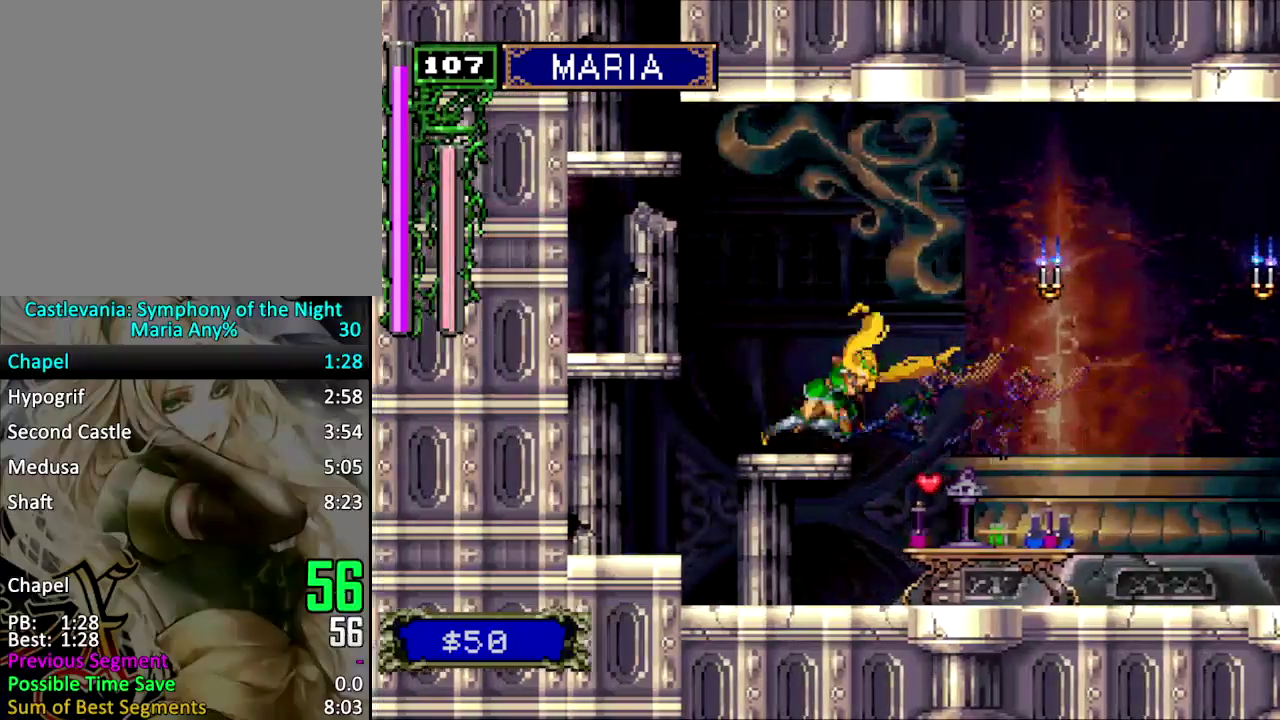
{"buttons": ["DPAD_LEFT"], "events": [[67, "DPAD_RIGHT", "up"], [133, "CROSS", "down"], [333, "CROSS", "up"], [333, "DPAD_DOWN", "down"], [433, "DPAD_DOWN", "up"], [500, "DPAD_LEFT", "down"]]}
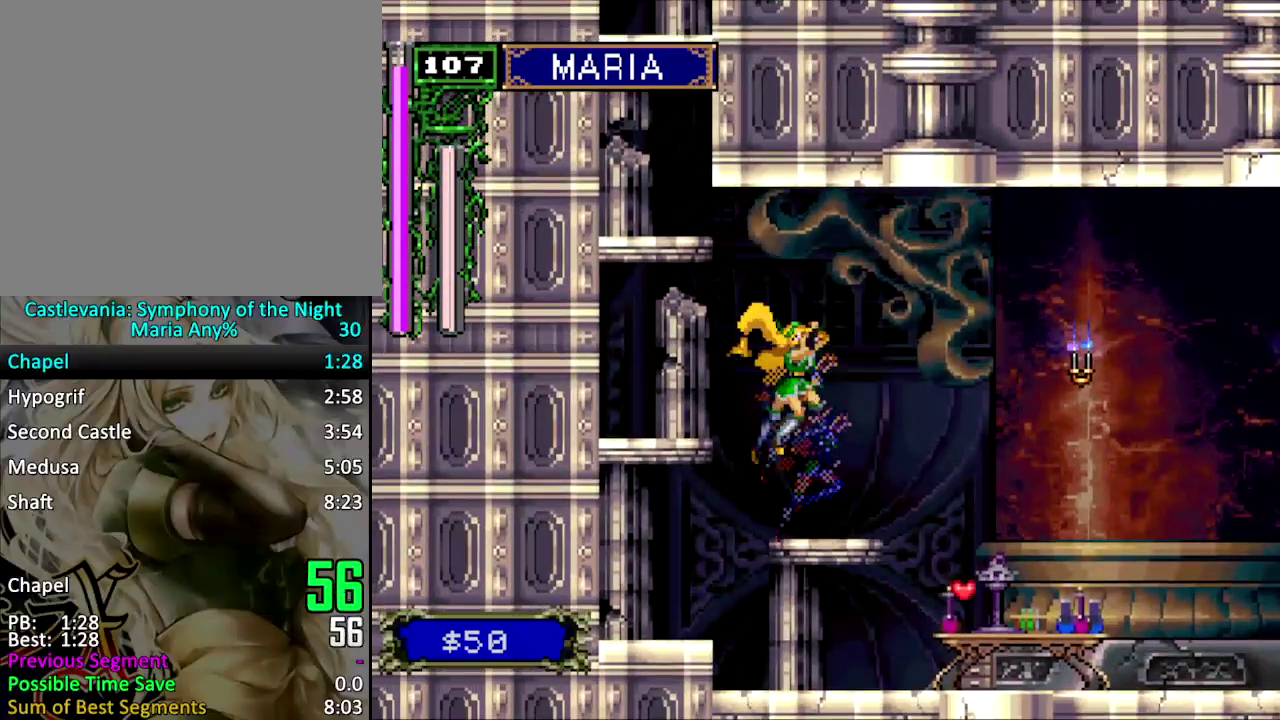
{"buttons": ["CROSS", "DPAD_UP", "DPAD_LEFT"], "events": [[33, "DPAD_UP", "down"], [67, "CROSS", "down"]]}
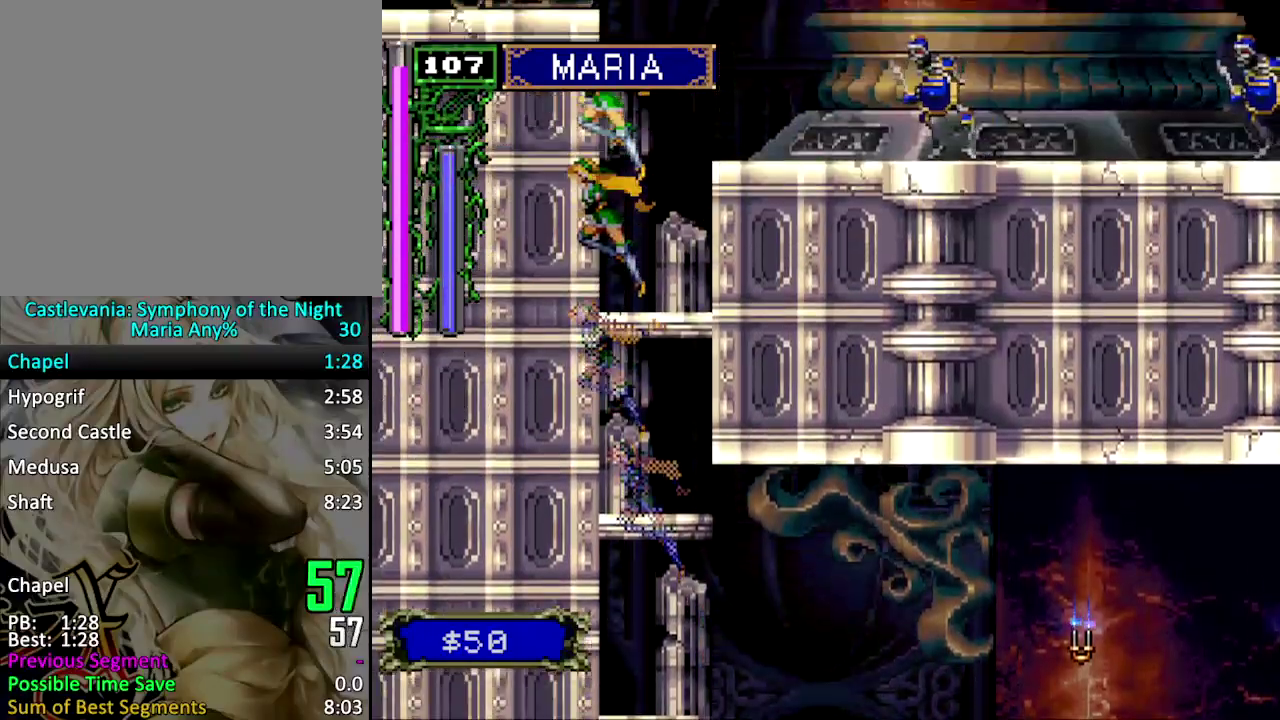
{"buttons": ["DPAD_LEFT"], "events": [[133, "DPAD_UP", "up"], [333, "CROSS", "up"]]}
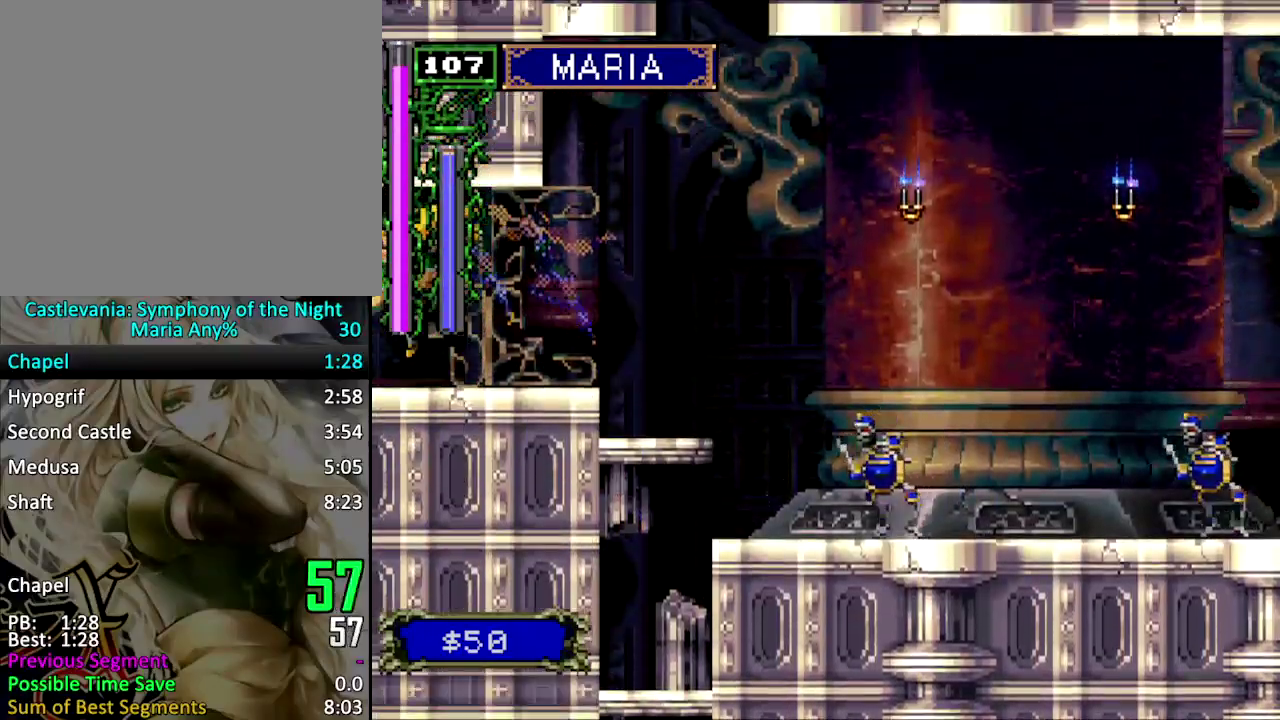
{"buttons": ["DPAD_LEFT"], "events": []}
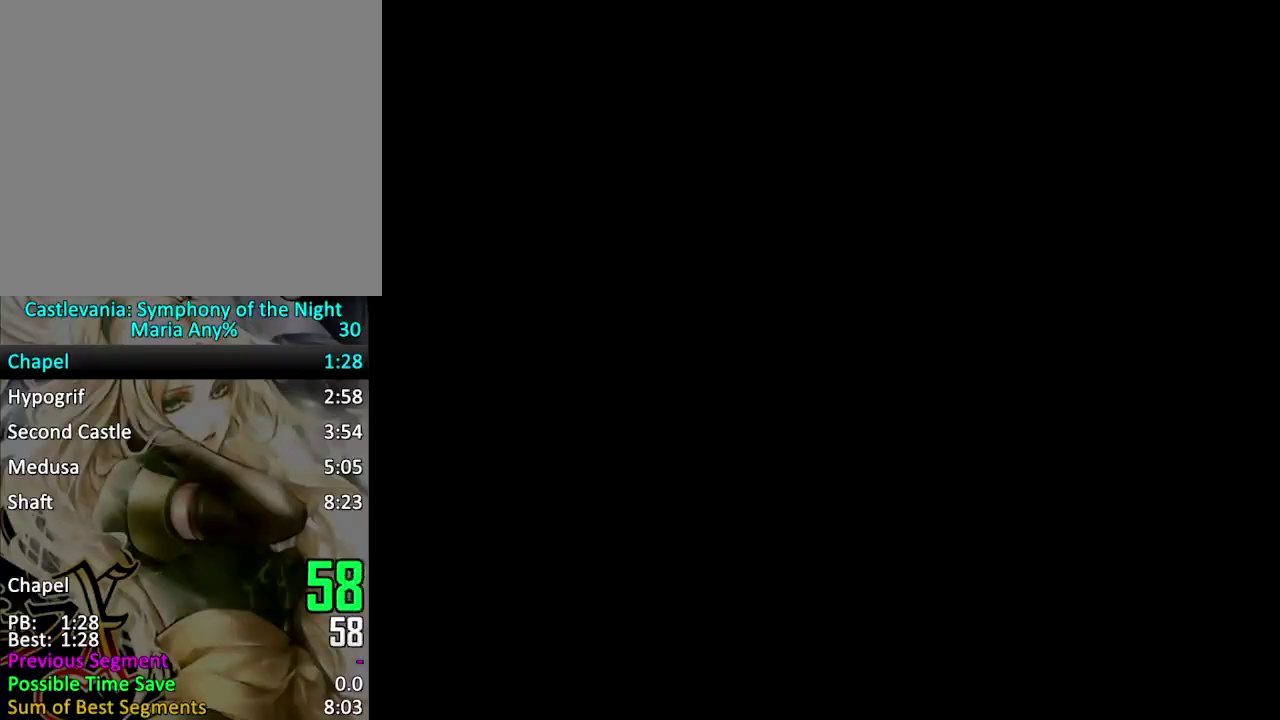
{"buttons": ["DPAD_LEFT"], "events": []}
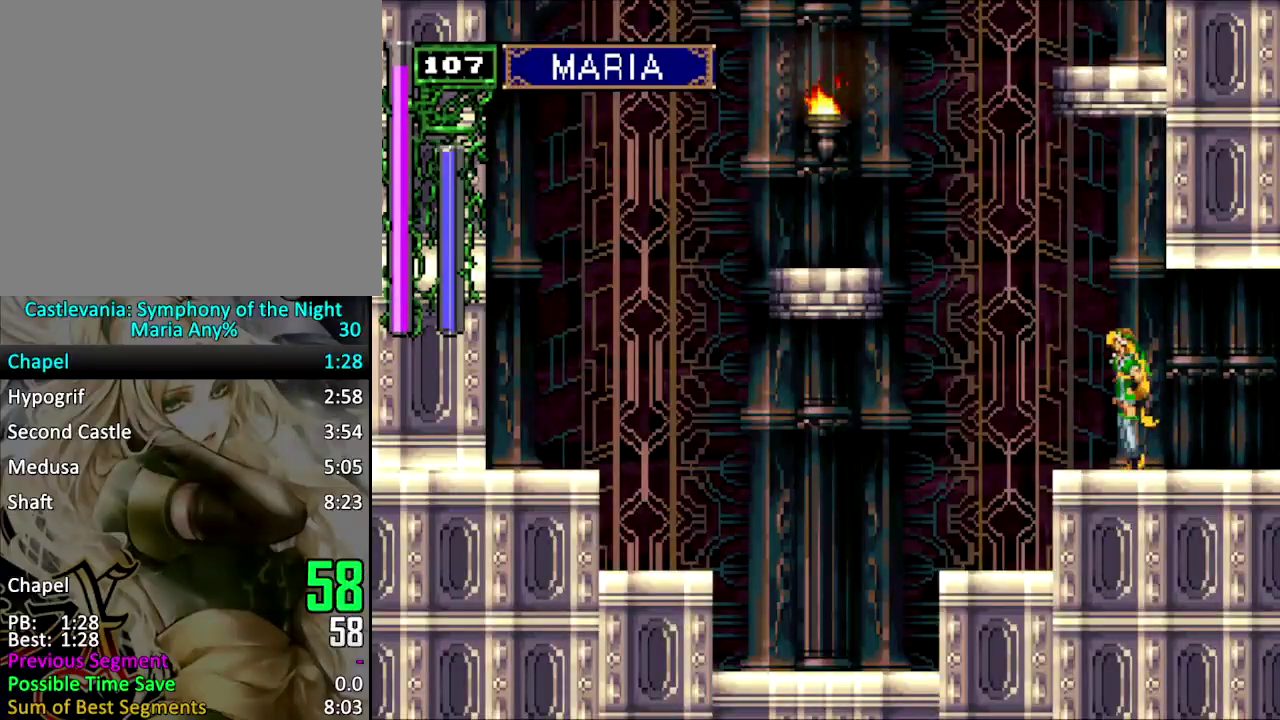
{"buttons": ["DPAD_DOWN"], "events": [[200, "CROSS", "down"], [267, "DPAD_LEFT", "up"], [500, "CROSS", "up"], [500, "DPAD_DOWN", "down"]]}
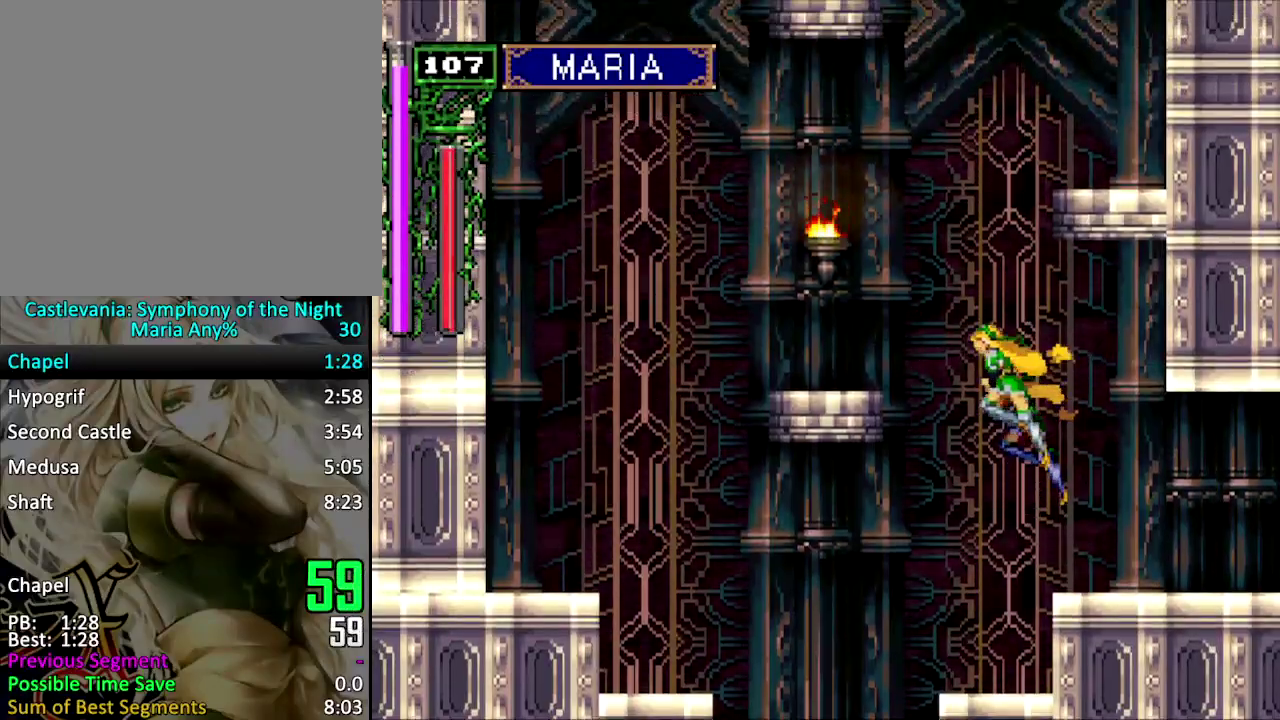
{"buttons": ["CROSS", "DPAD_RIGHT"], "events": [[67, "DPAD_DOWN", "up"], [200, "DPAD_UP", "down"], [233, "CROSS", "down"], [300, "DPAD_UP", "up"], [367, "DPAD_RIGHT", "down"]]}
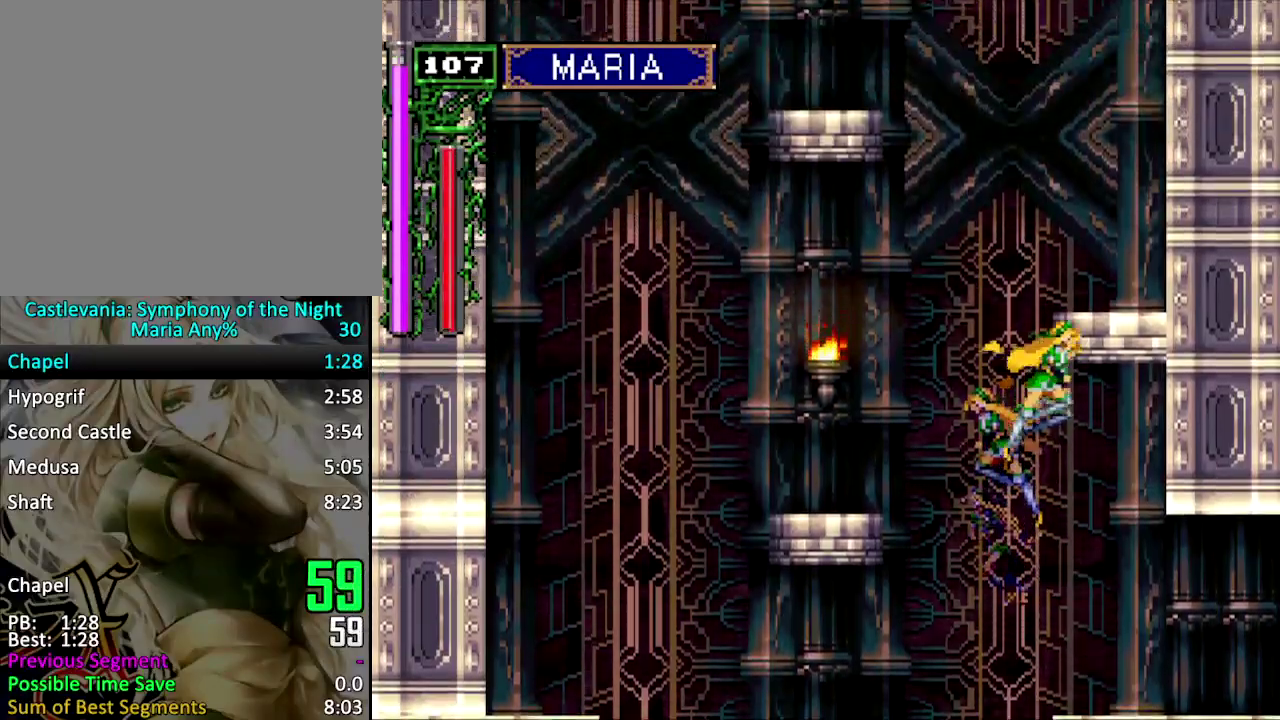
{"buttons": ["CROSS"], "events": [[100, "DPAD_RIGHT", "up"], [333, "CROSS", "up"], [467, "CROSS", "down"]]}
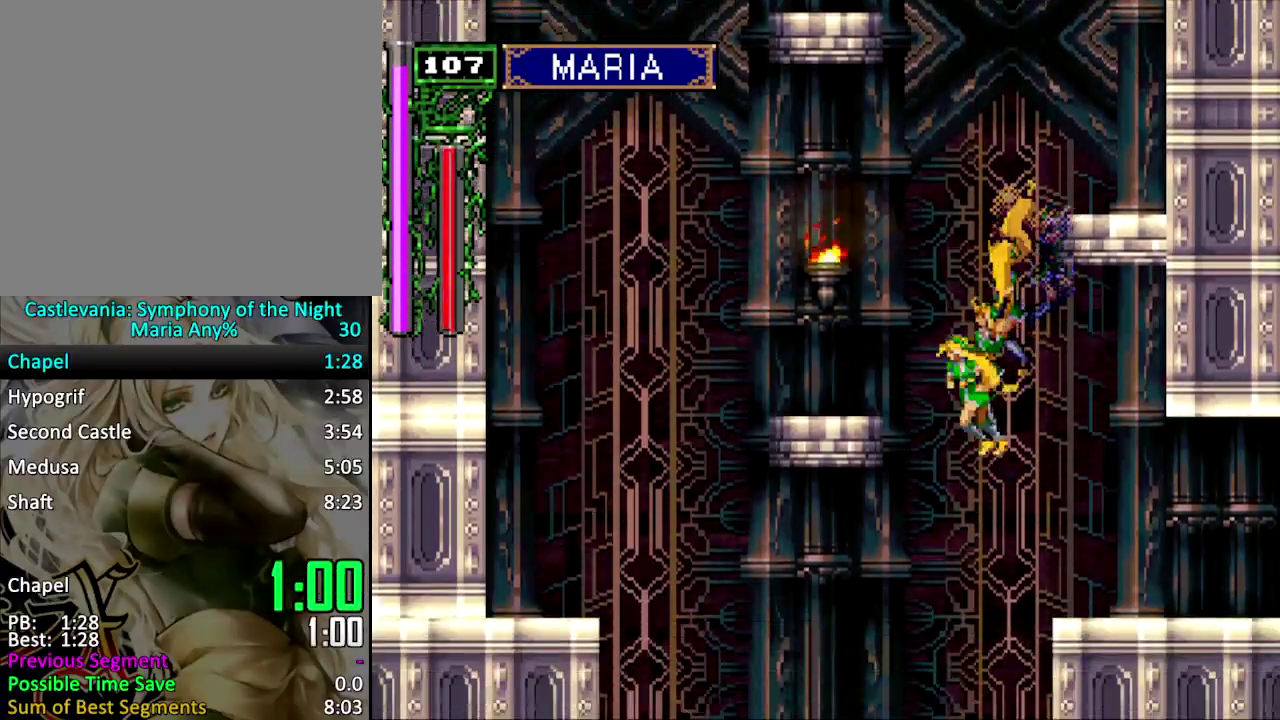
{"buttons": ["CROSS", "DPAD_UP", "DPAD_RIGHT"], "events": [[200, "CROSS", "up"], [233, "DPAD_DOWN", "down"], [300, "DPAD_DOWN", "up"], [400, "DPAD_UP", "down"], [433, "CROSS", "down"], [500, "DPAD_RIGHT", "down"]]}
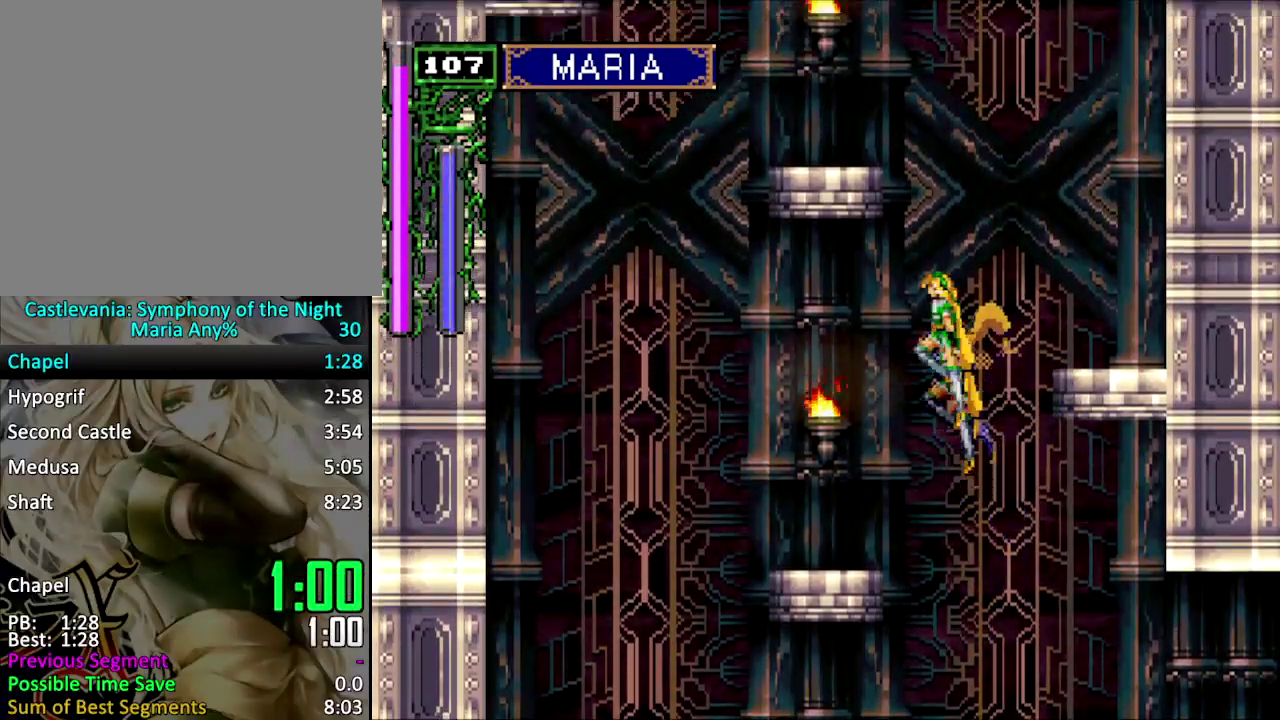
{"buttons": ["CROSS"], "events": [[67, "DPAD_UP", "up"], [400, "DPAD_RIGHT", "up"]]}
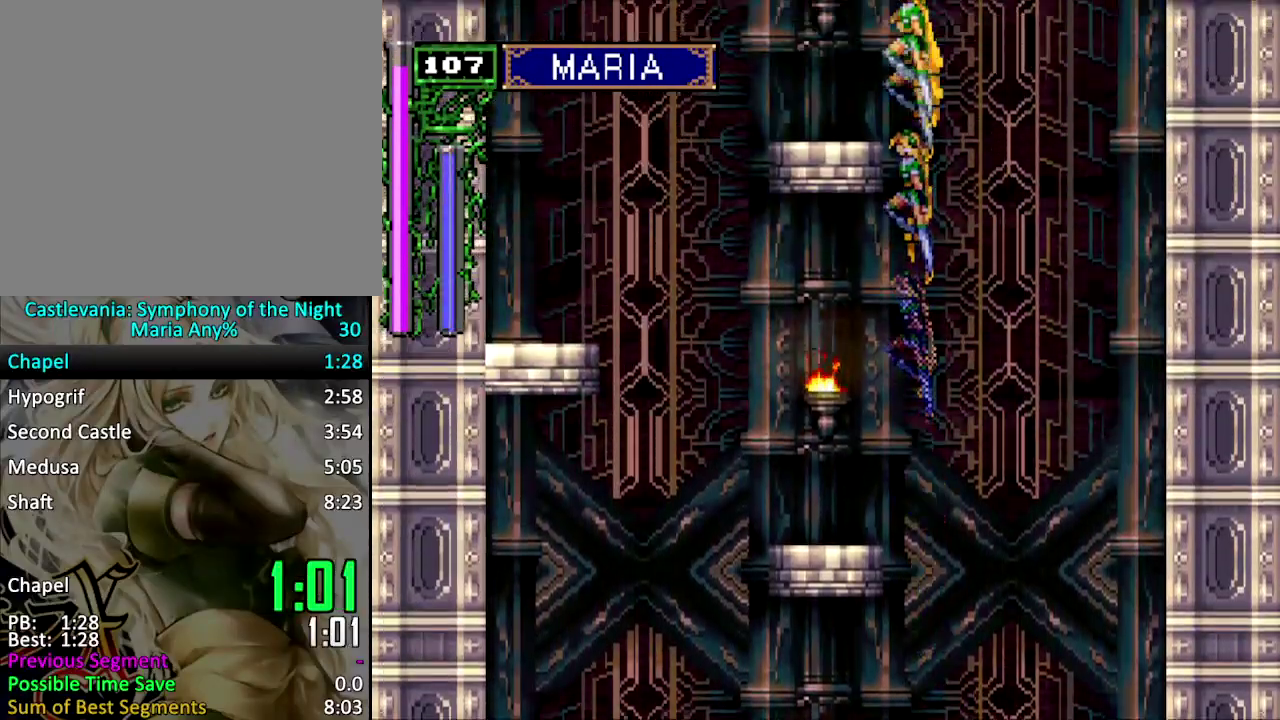
{"buttons": [], "events": [[133, "DPAD_LEFT", "down"], [200, "CROSS", "up"], [400, "DPAD_LEFT", "up"]]}
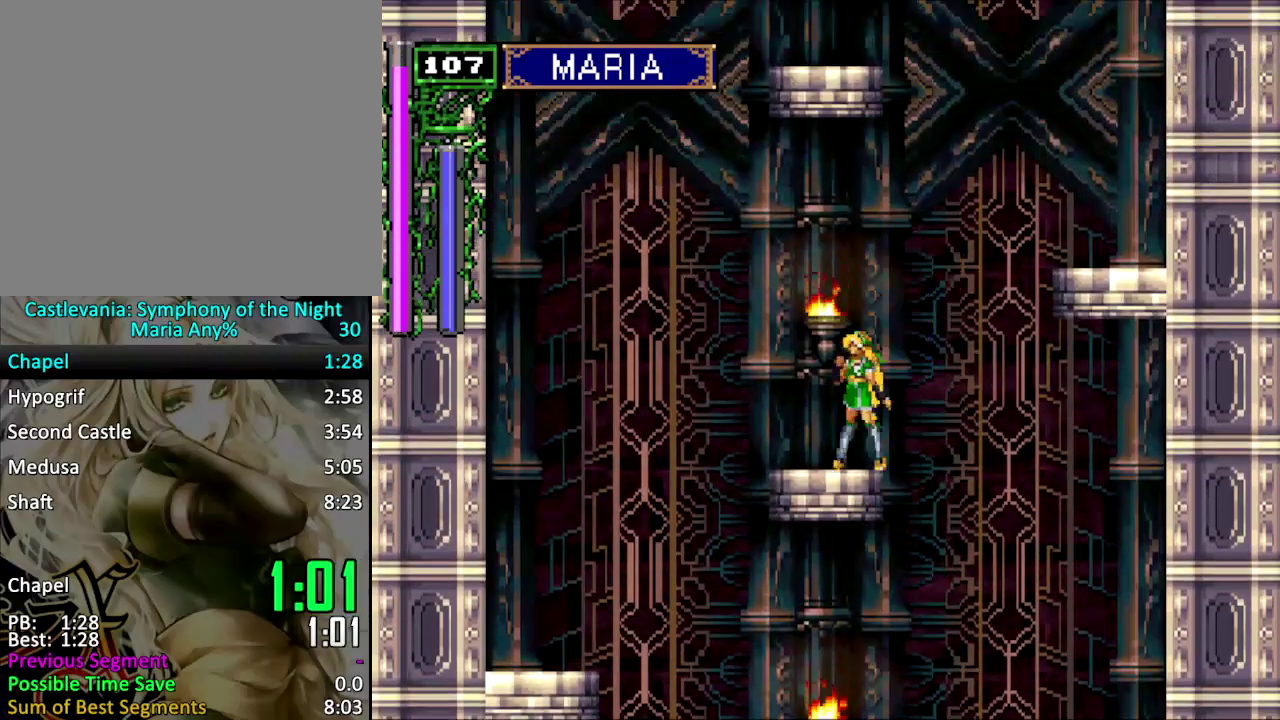
{"buttons": ["CROSS"], "events": [[33, "DPAD_RIGHT", "down"], [67, "CROSS", "down"], [300, "DPAD_RIGHT", "up"]]}
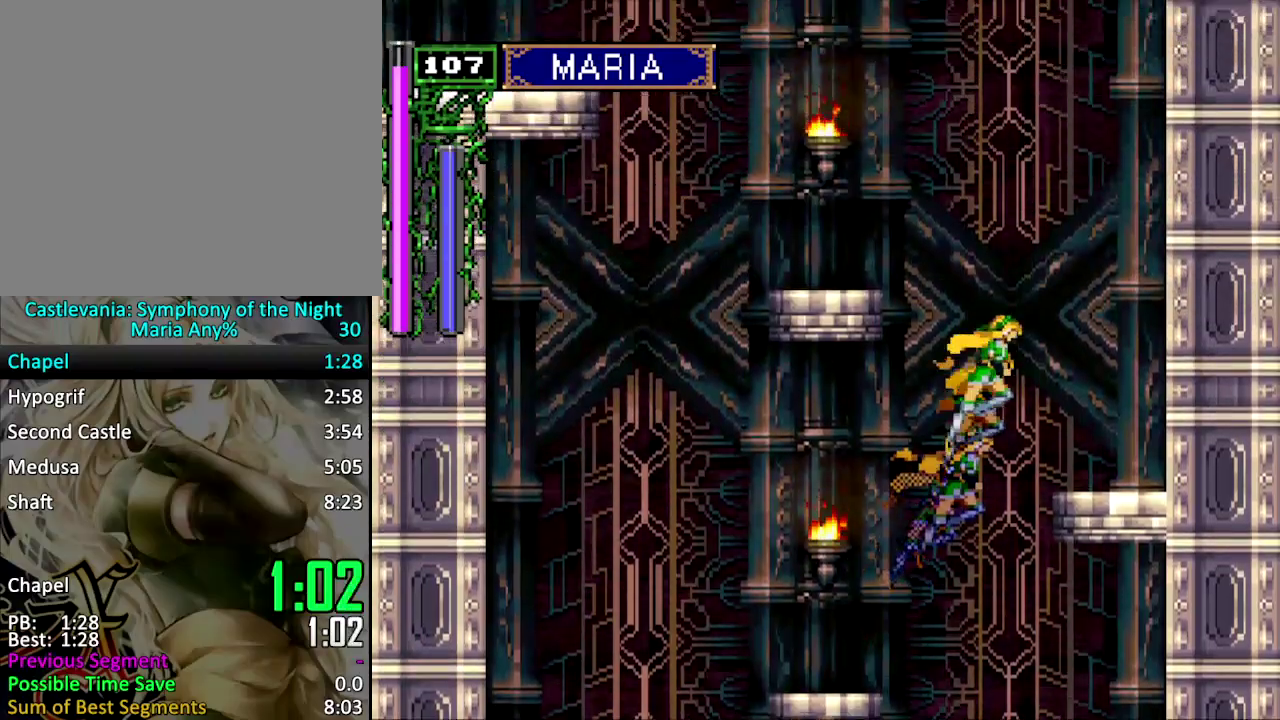
{"buttons": [], "events": [[33, "CROSS", "up"], [100, "CROSS", "down"], [133, "DPAD_LEFT", "down"], [300, "CROSS", "up"], [500, "DPAD_LEFT", "up"]]}
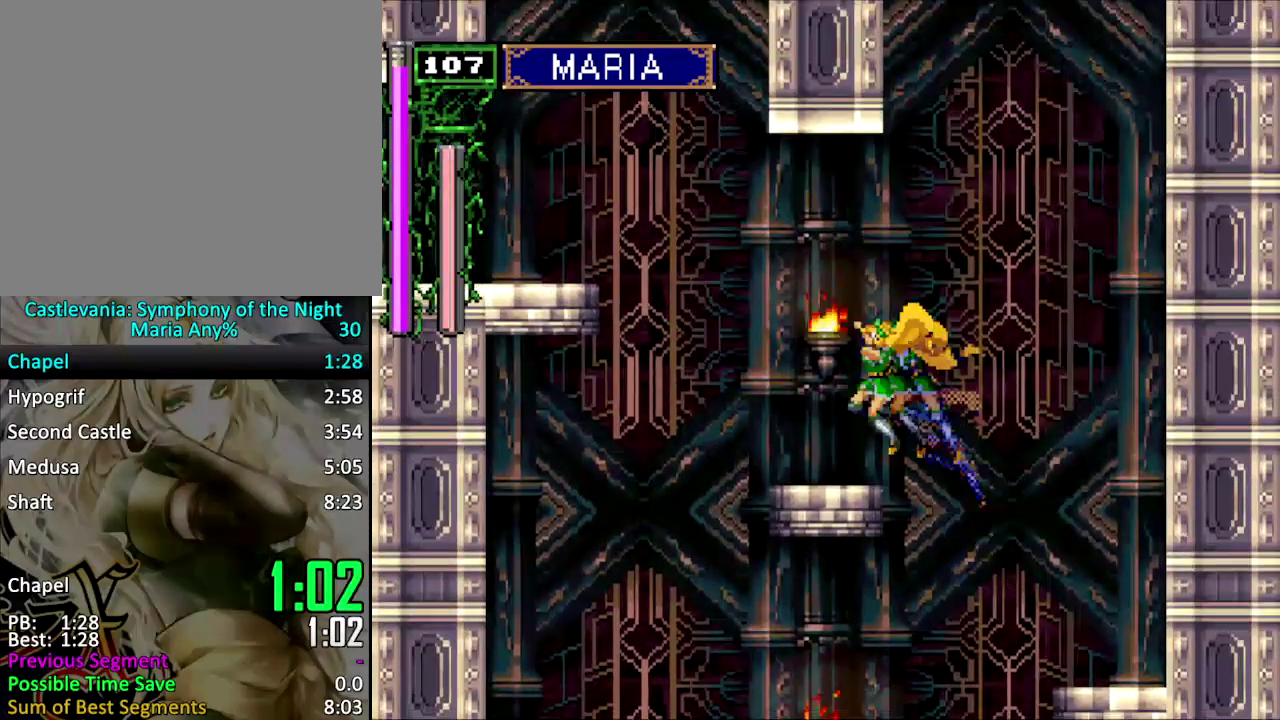
{"buttons": ["CROSS", "DPAD_LEFT"], "events": [[67, "DPAD_LEFT", "down"], [300, "CROSS", "down"], [400, "CROSS", "up"], [467, "CROSS", "down"]]}
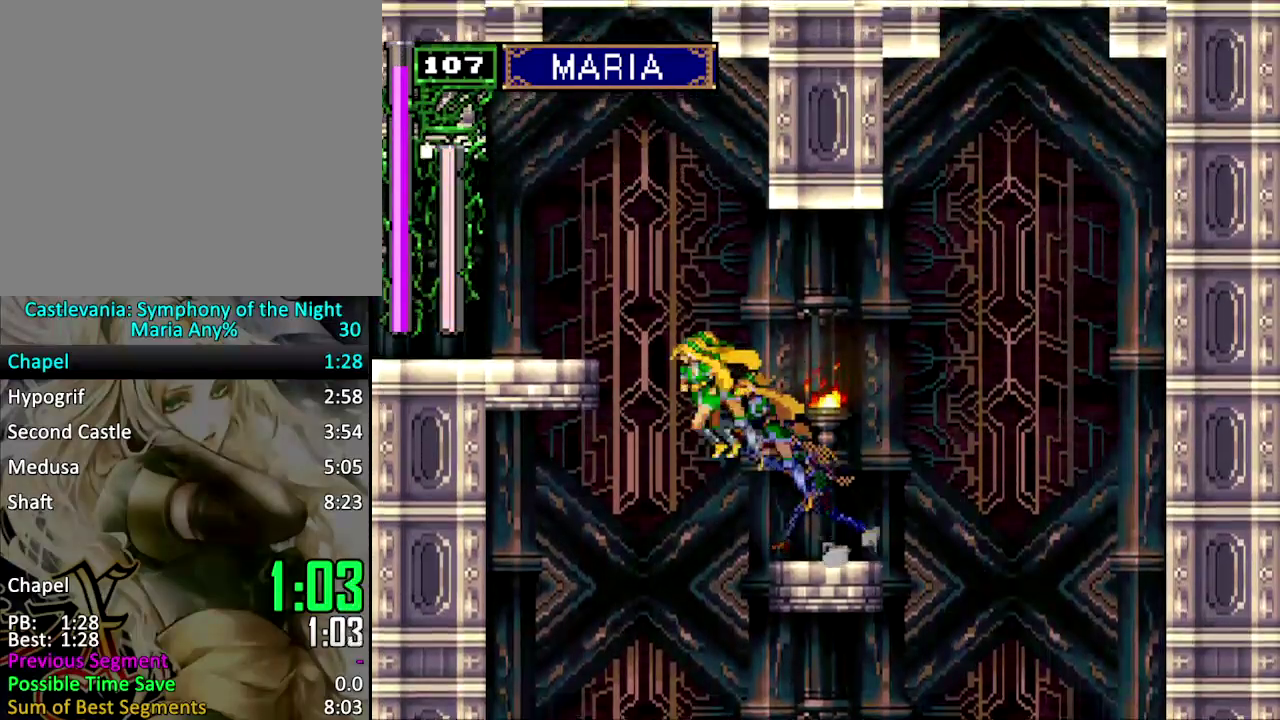
{"buttons": ["CROSS", "DPAD_DOWN", "DPAD_LEFT"], "events": [[133, "CROSS", "up"], [333, "DPAD_DOWN", "down"], [433, "CROSS", "down"]]}
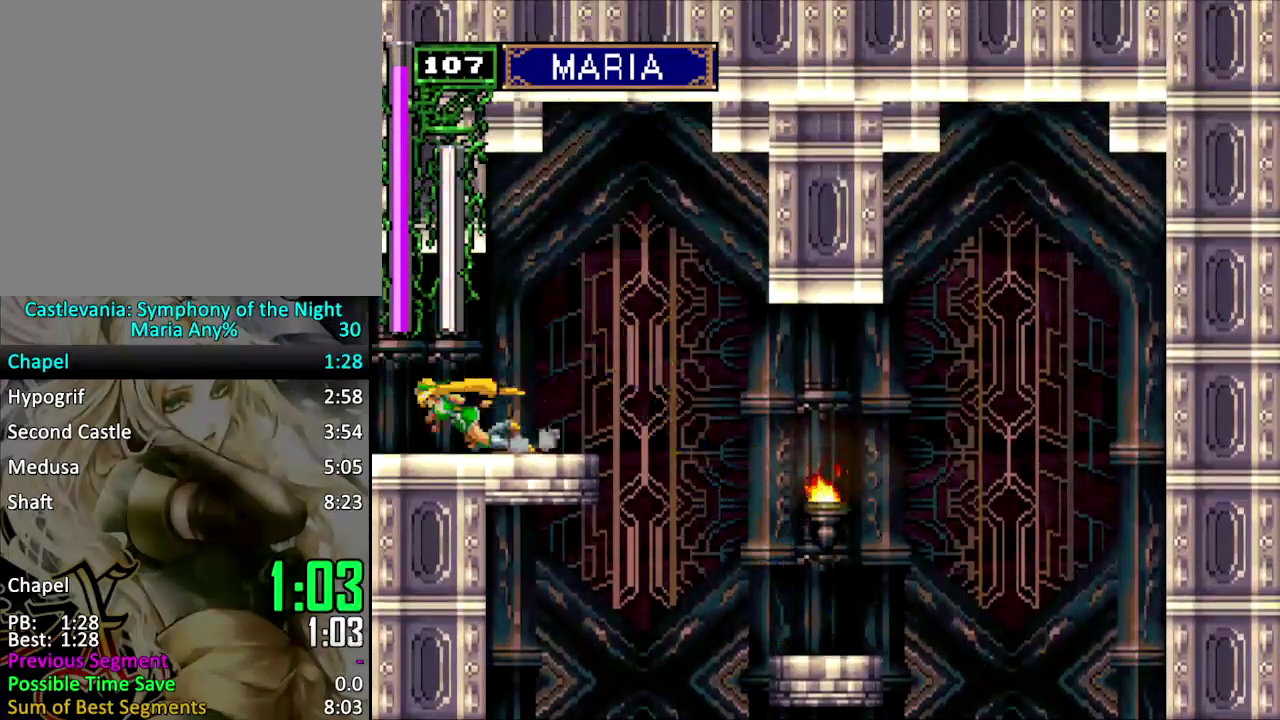
{"buttons": ["DPAD_LEFT"], "events": [[133, "DPAD_DOWN", "up"], [267, "CROSS", "up"]]}
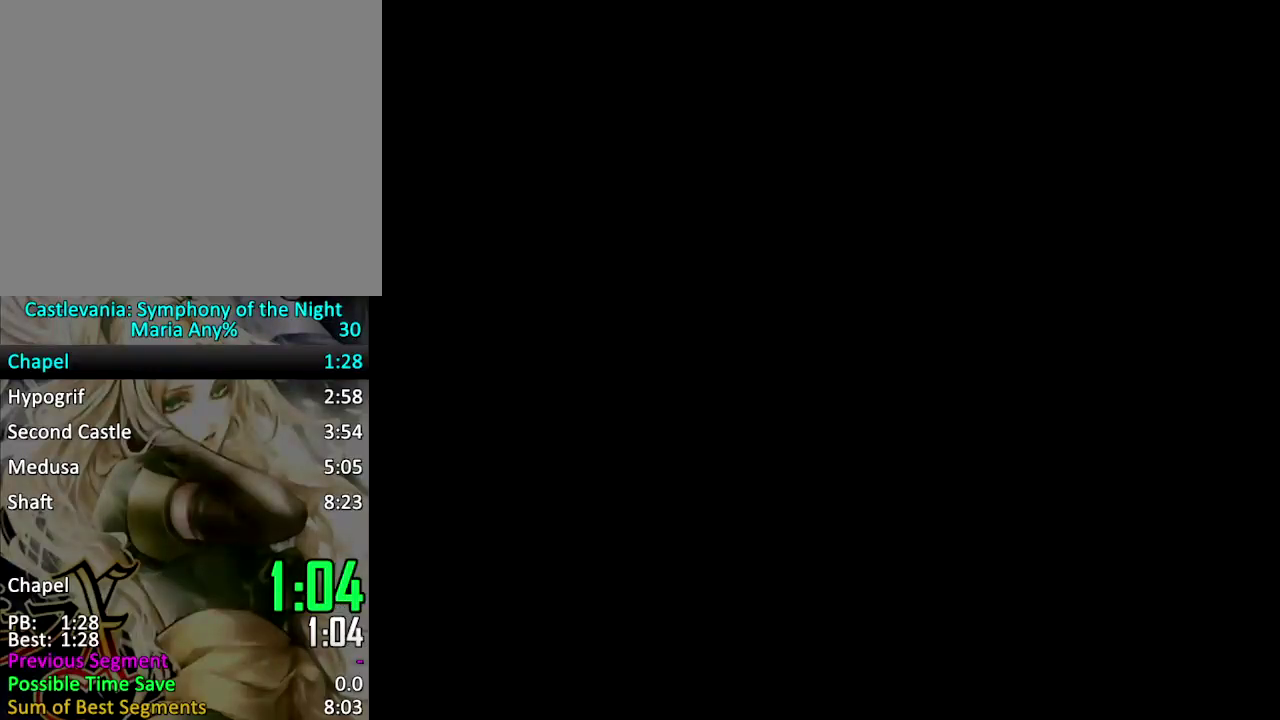
{"buttons": ["DPAD_LEFT"], "events": []}
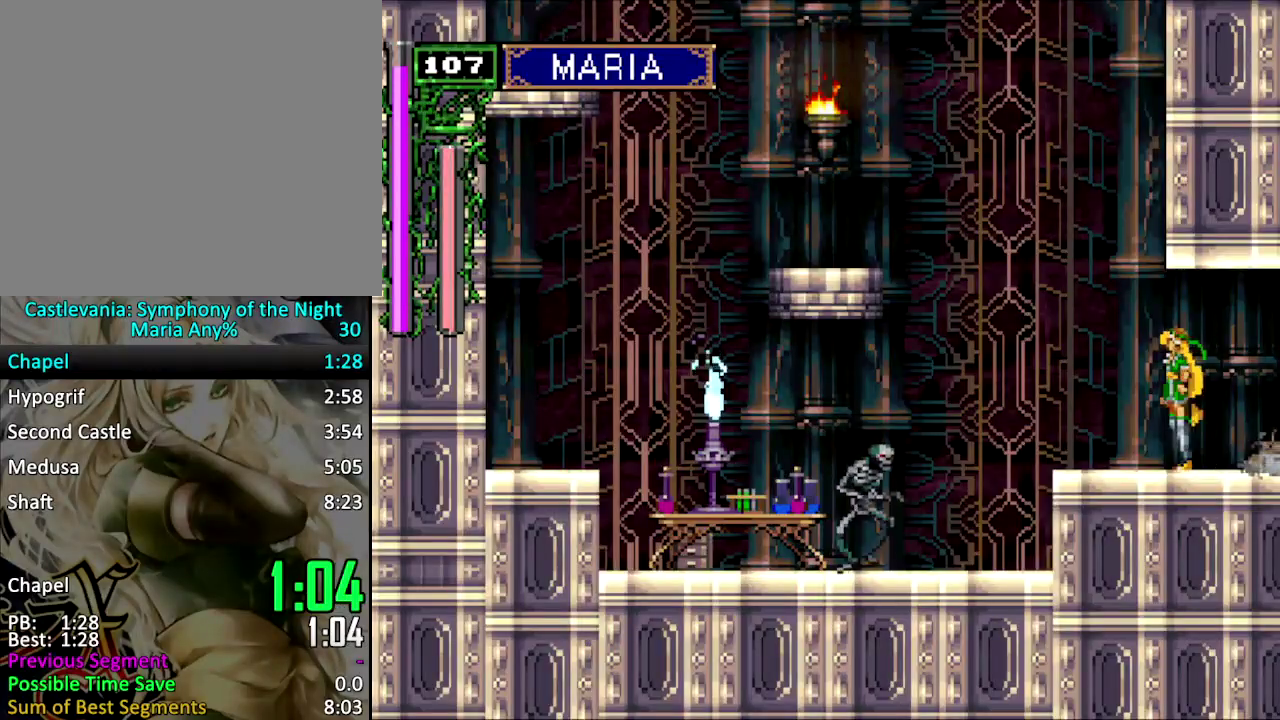
{"buttons": ["CROSS"], "events": [[67, "CROSS", "down"], [233, "CROSS", "up"], [233, "DPAD_LEFT", "up"], [300, "CROSS", "down"], [333, "DPAD_RIGHT", "down"], [467, "DPAD_RIGHT", "up"]]}
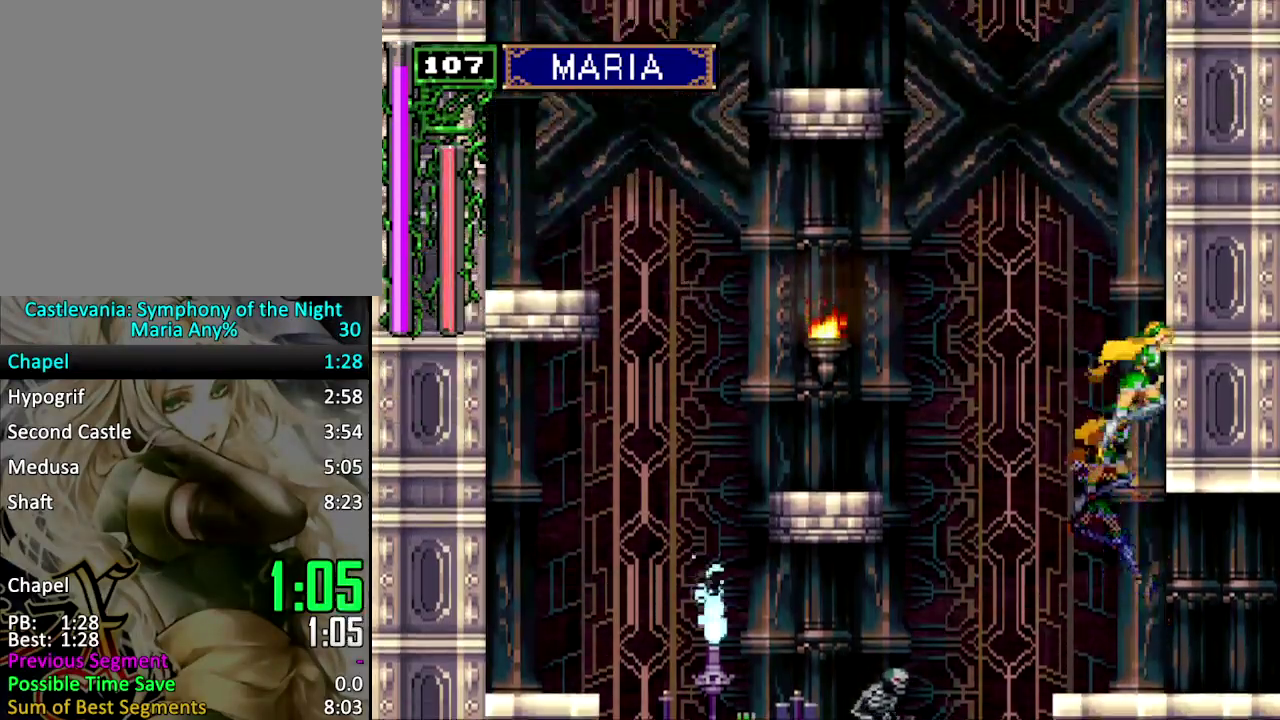
{"buttons": ["CROSS", "DPAD_UP", "DPAD_LEFT"], "events": [[100, "CROSS", "up"], [133, "DPAD_DOWN", "down"], [200, "DPAD_DOWN", "up"], [300, "DPAD_LEFT", "down"], [300, "DPAD_UP", "down"], [367, "CROSS", "down"]]}